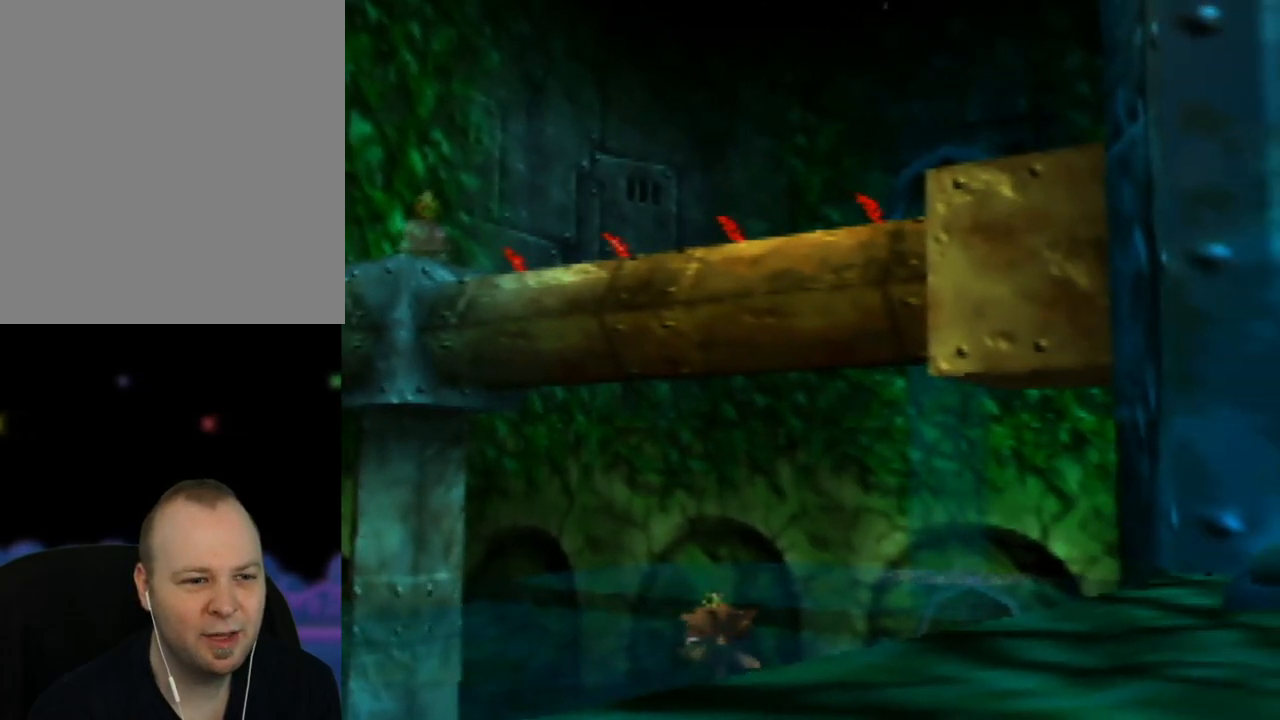
Gameplay with a controller (Nintendo layout); each line is a JSON object with the inputs held at the frame after it. "events" lists button and stick changes between this image and that frame as [ms after this image, input, new state], when the widget could be followed in between. Not read: L1 L3 R1 R3.
{"buttons": [], "left_stick": "center", "events": [[183, "left_stick", "left"], [350, "left_stick", "center"]]}
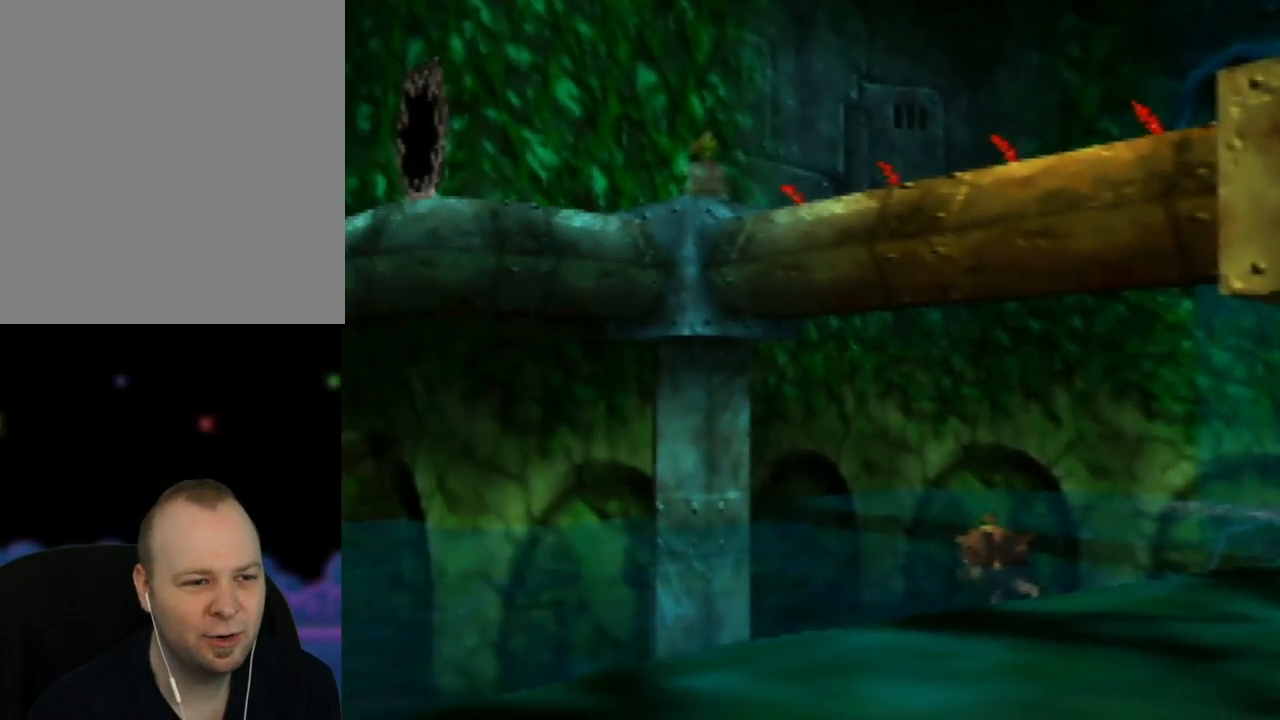
{"buttons": [], "left_stick": "center", "events": []}
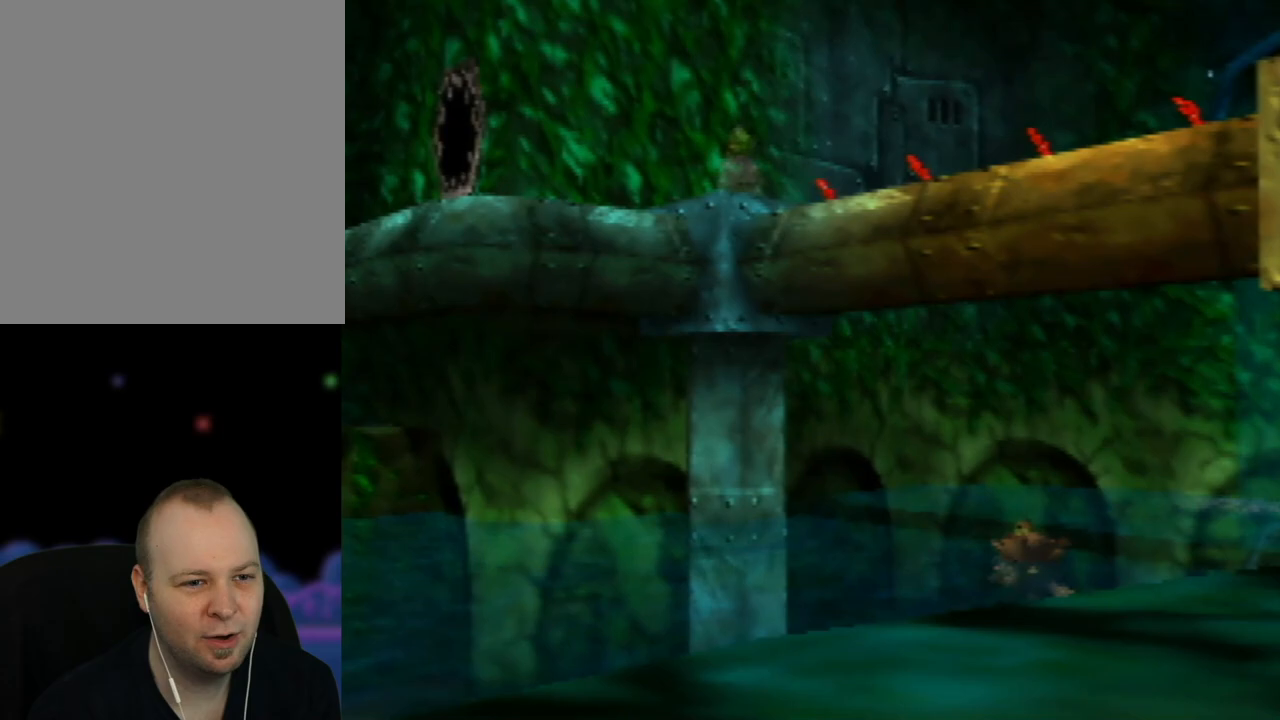
{"buttons": [], "left_stick": "center", "events": [[200, "C_UP", "down"], [367, "C_UP", "up"]]}
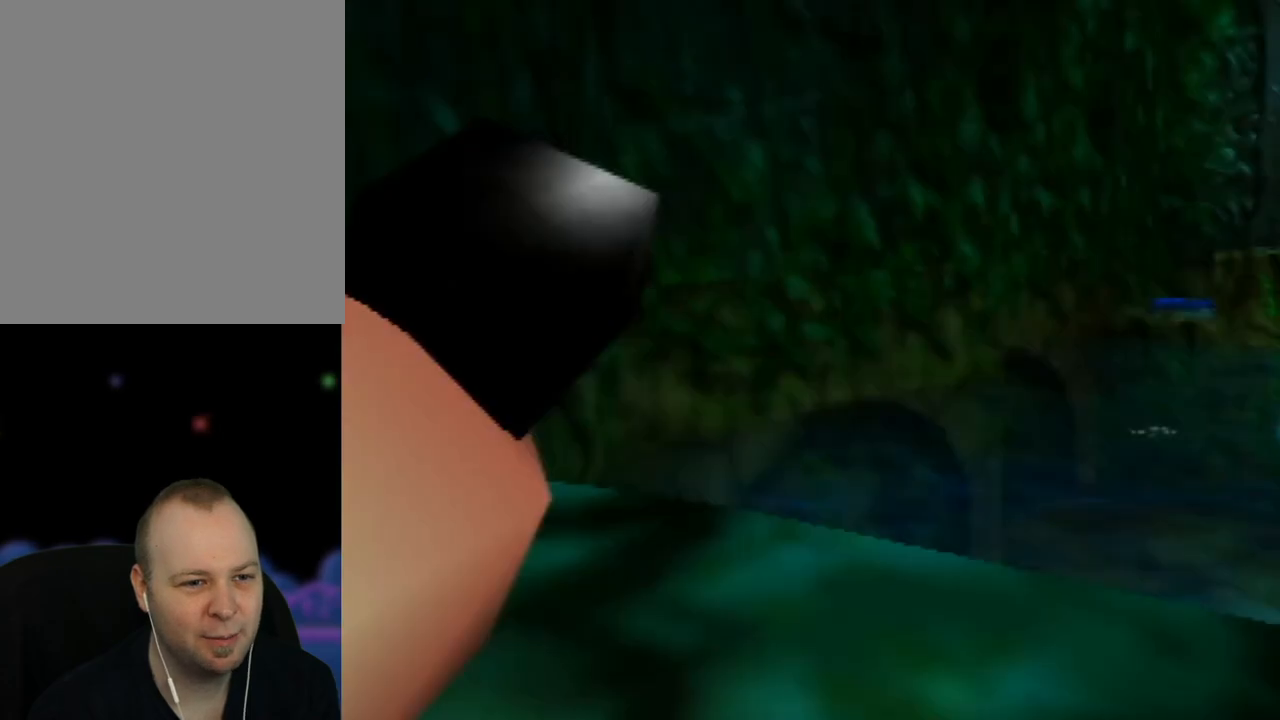
{"buttons": [], "left_stick": "right", "events": [[467, "left_stick", "right"]]}
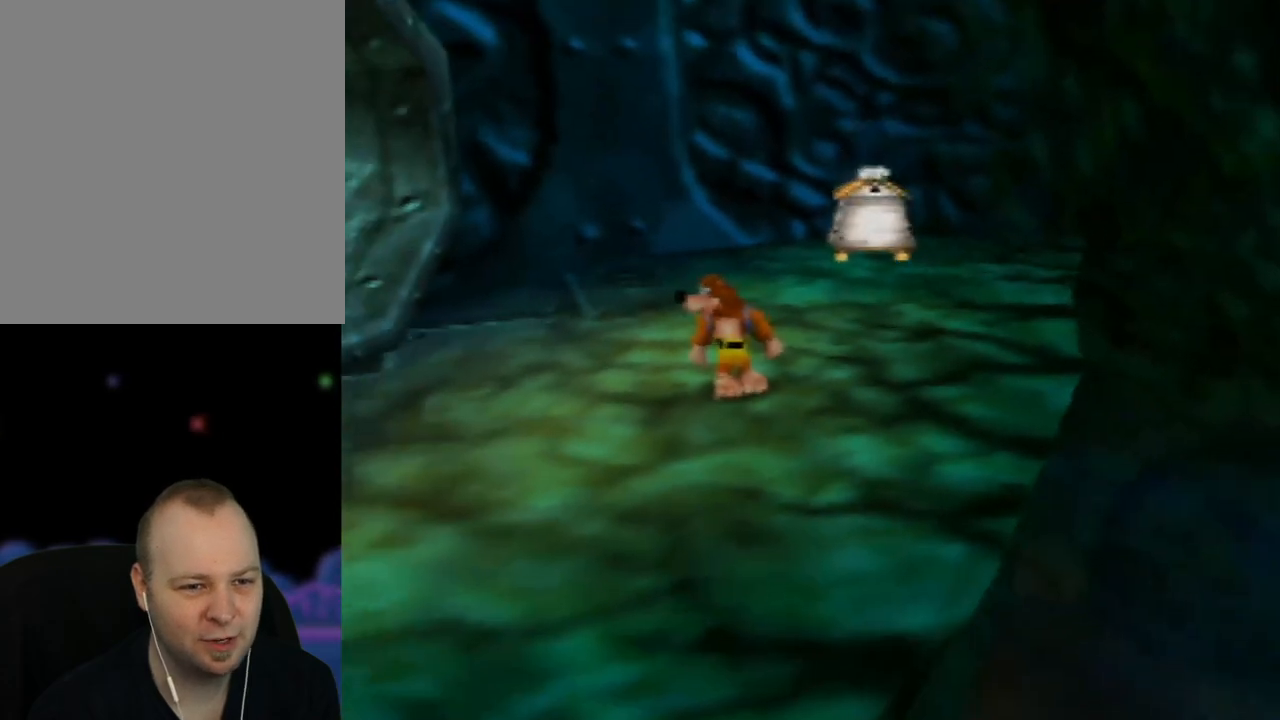
{"buttons": ["C_LEFT"], "left_stick": "center", "events": [[50, "C_LEFT", "down"], [217, "C_LEFT", "up"], [250, "left_stick", "center"], [283, "C_LEFT", "down"], [417, "C_LEFT", "up"], [483, "C_LEFT", "down"]]}
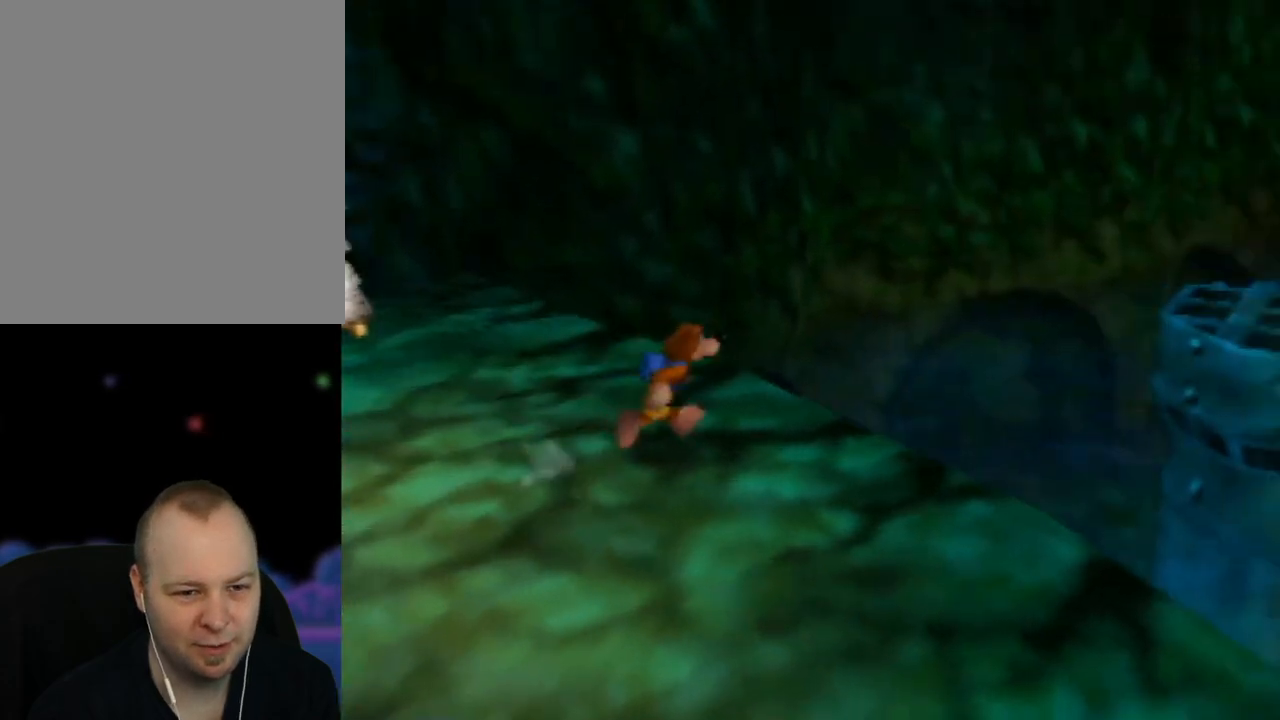
{"buttons": ["A"], "left_stick": "up-right", "events": [[133, "C_LEFT", "up"], [150, "left_stick", "up-right"], [500, "A", "down"]]}
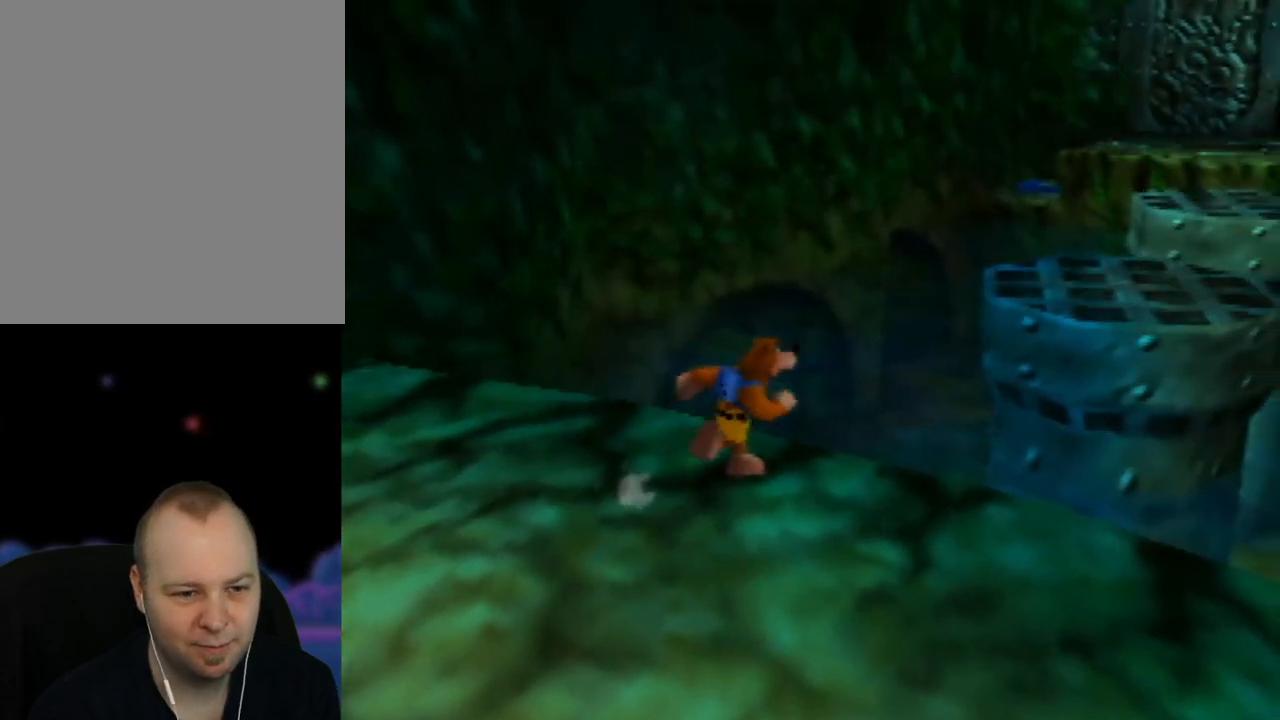
{"buttons": [], "left_stick": "up-right", "events": [[417, "A", "up"]]}
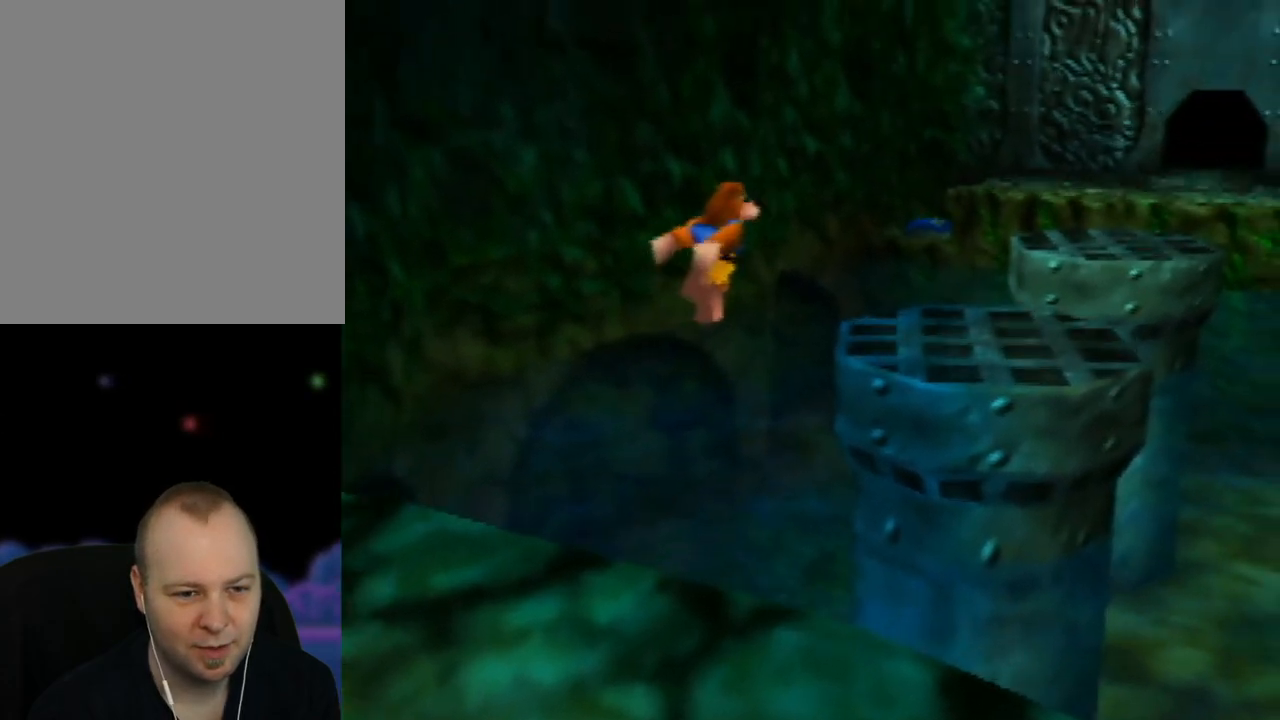
{"buttons": ["A"], "left_stick": "up-right", "events": [[50, "A", "down"]]}
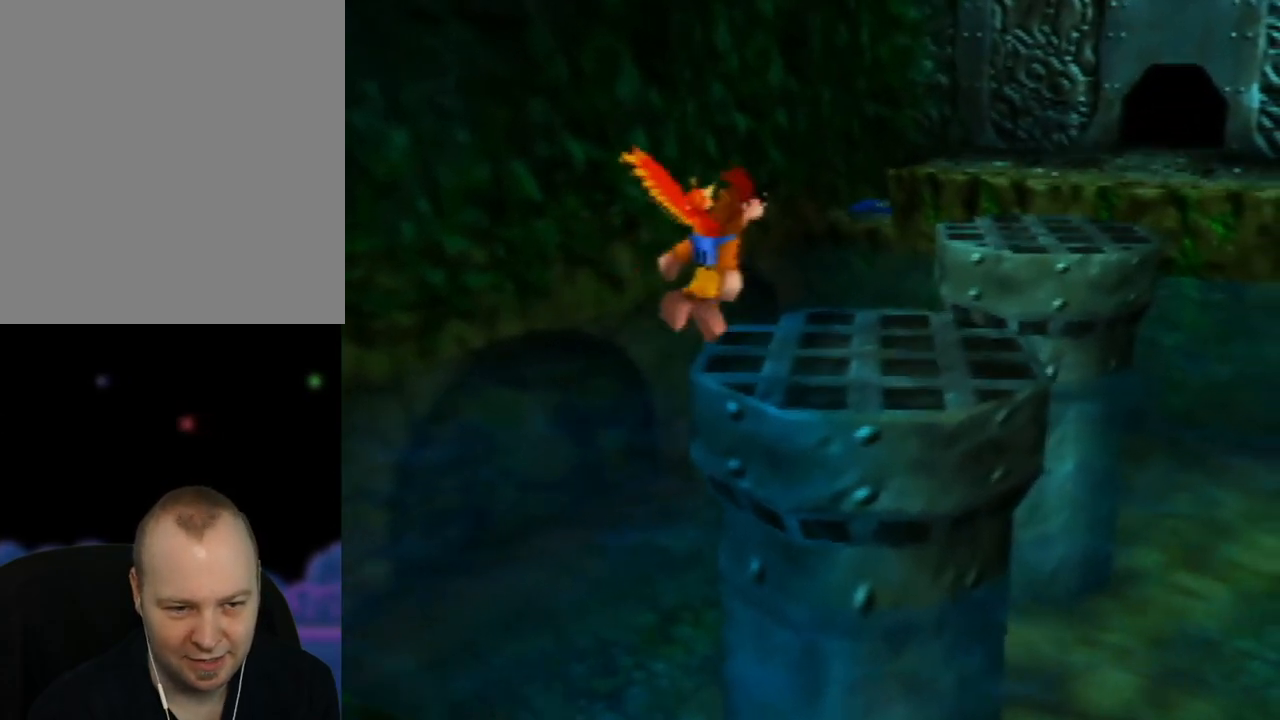
{"buttons": [], "left_stick": "up-right", "events": [[67, "left_stick", "up"], [217, "A", "up"], [433, "left_stick", "up-right"]]}
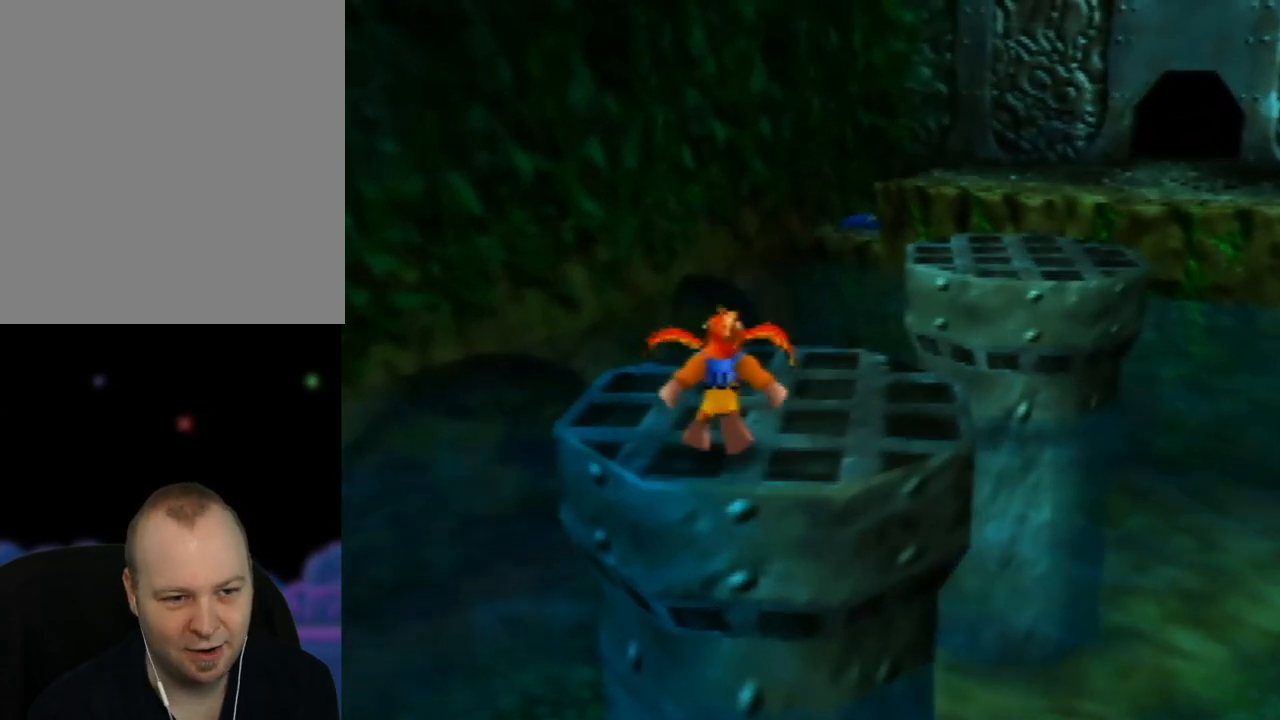
{"buttons": ["A"], "left_stick": "up-right", "events": [[333, "A", "down"]]}
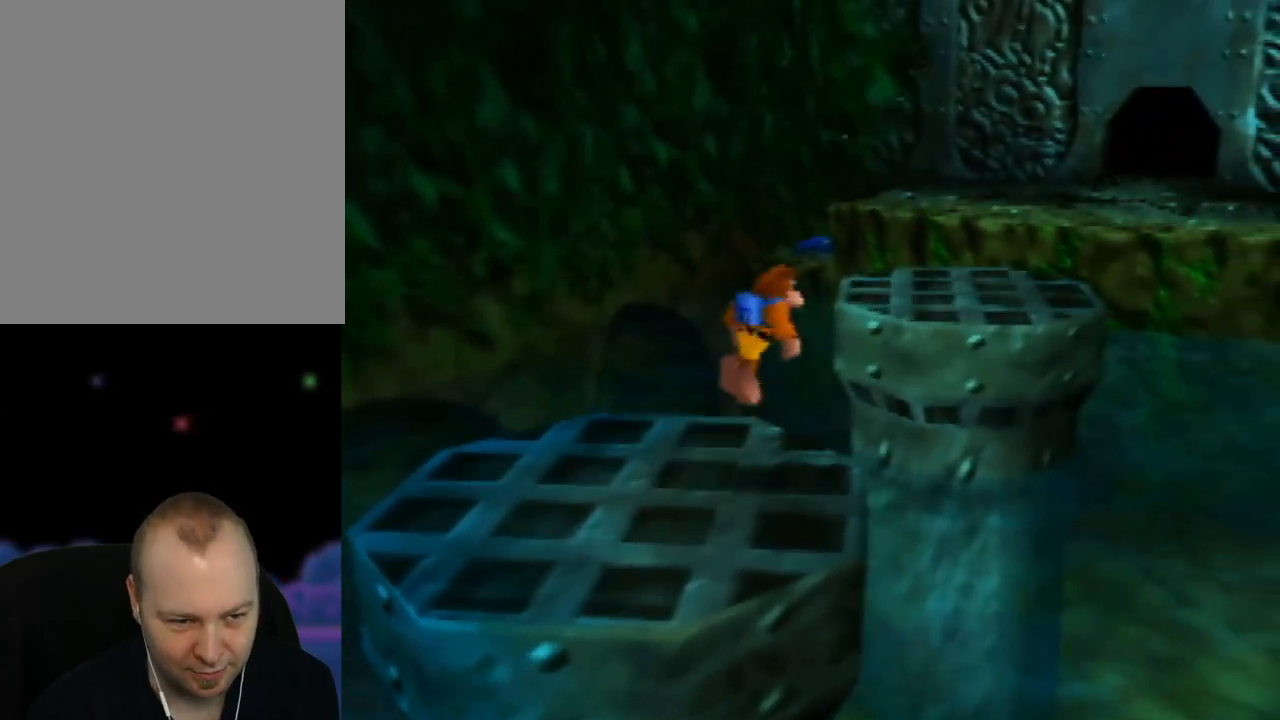
{"buttons": ["A"], "left_stick": "up-right", "events": [[50, "left_stick", "up"], [317, "A", "up"], [417, "A", "down"], [417, "left_stick", "up-right"]]}
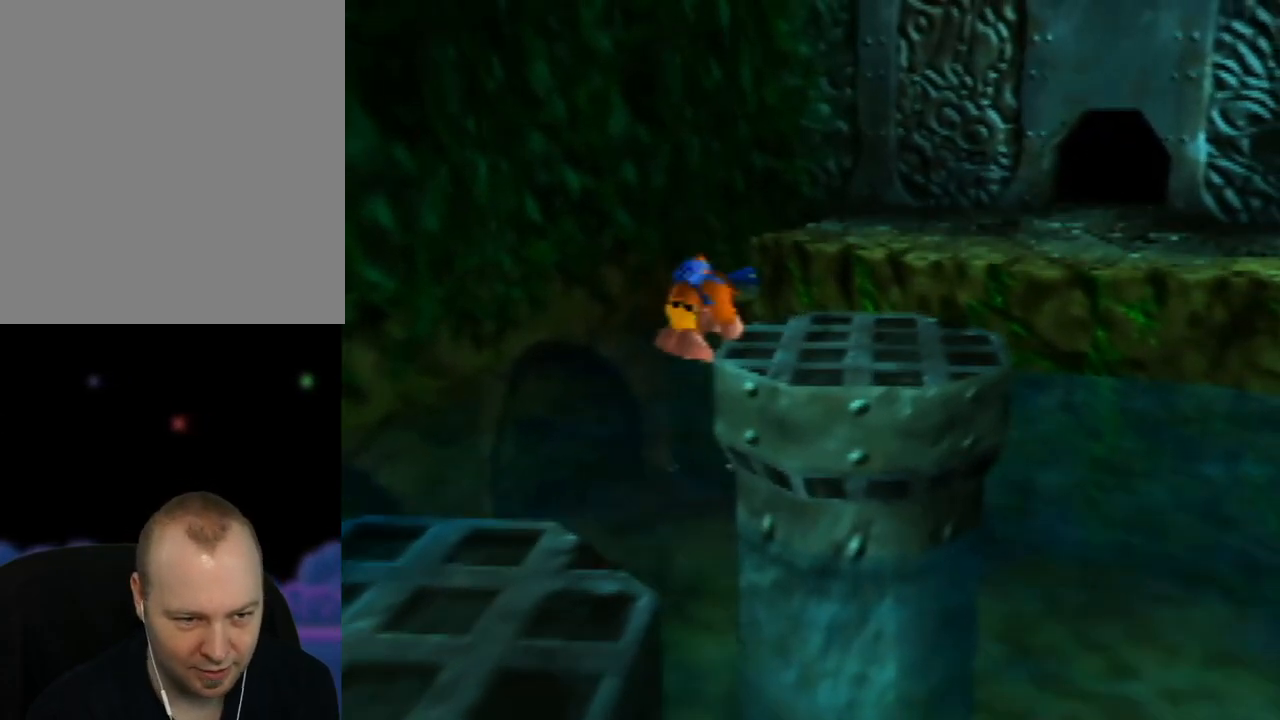
{"buttons": ["A"], "left_stick": "up", "events": [[200, "left_stick", "up"]]}
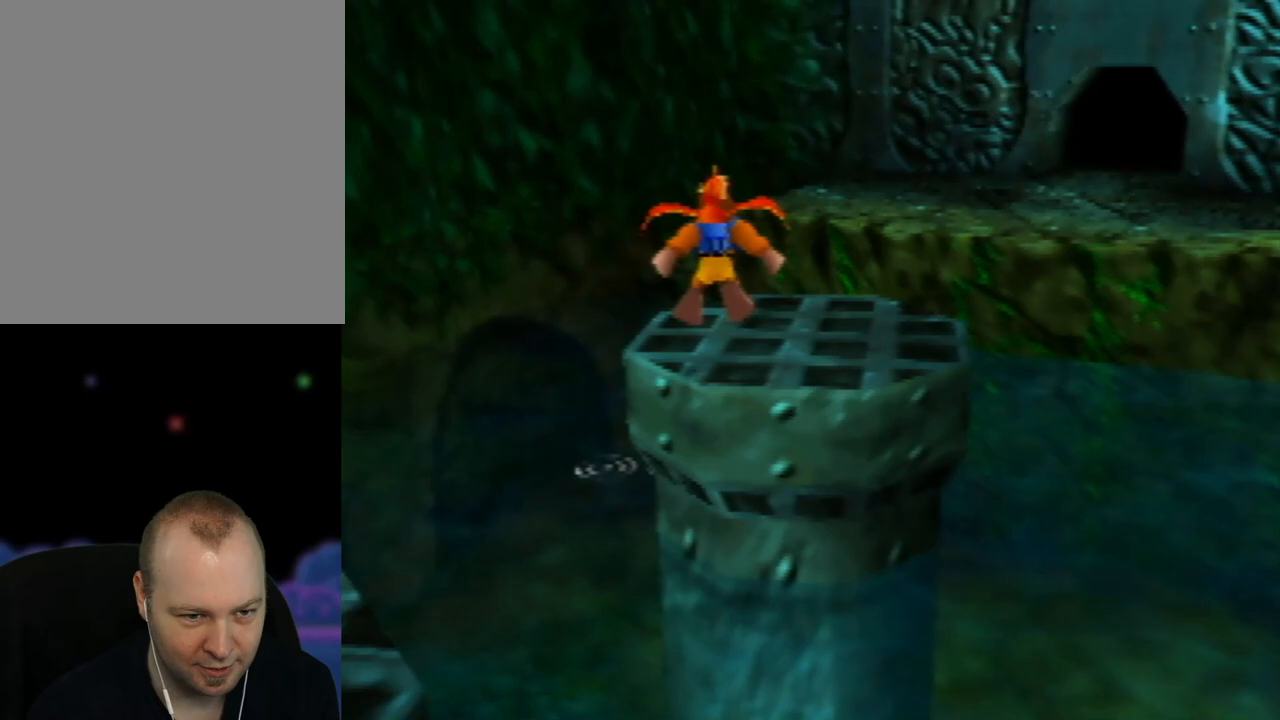
{"buttons": ["C_LEFT"], "left_stick": "up", "events": [[167, "A", "up"], [283, "C_LEFT", "down"], [383, "C_LEFT", "up"], [467, "C_LEFT", "down"]]}
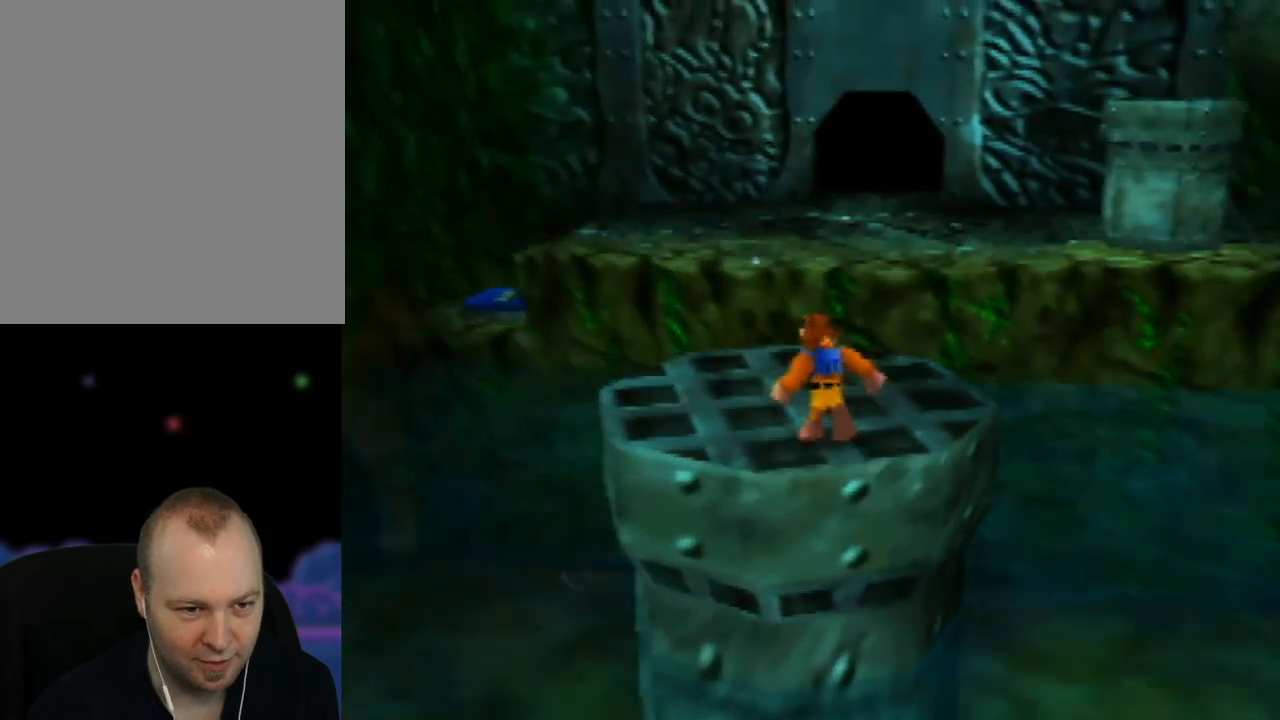
{"buttons": ["A"], "left_stick": "up-left", "events": [[83, "C_LEFT", "up"], [233, "left_stick", "up-left"], [500, "A", "down"]]}
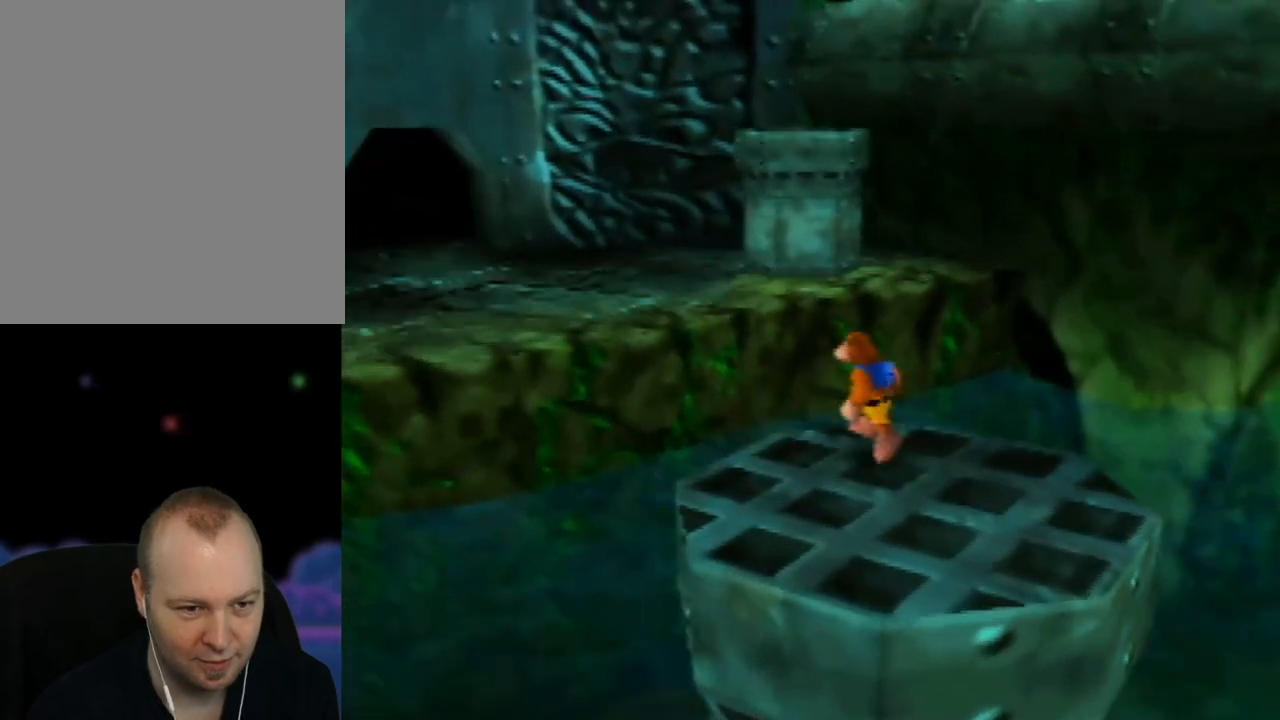
{"buttons": ["A"], "left_stick": "up-left", "events": [[417, "A", "up"], [500, "A", "down"]]}
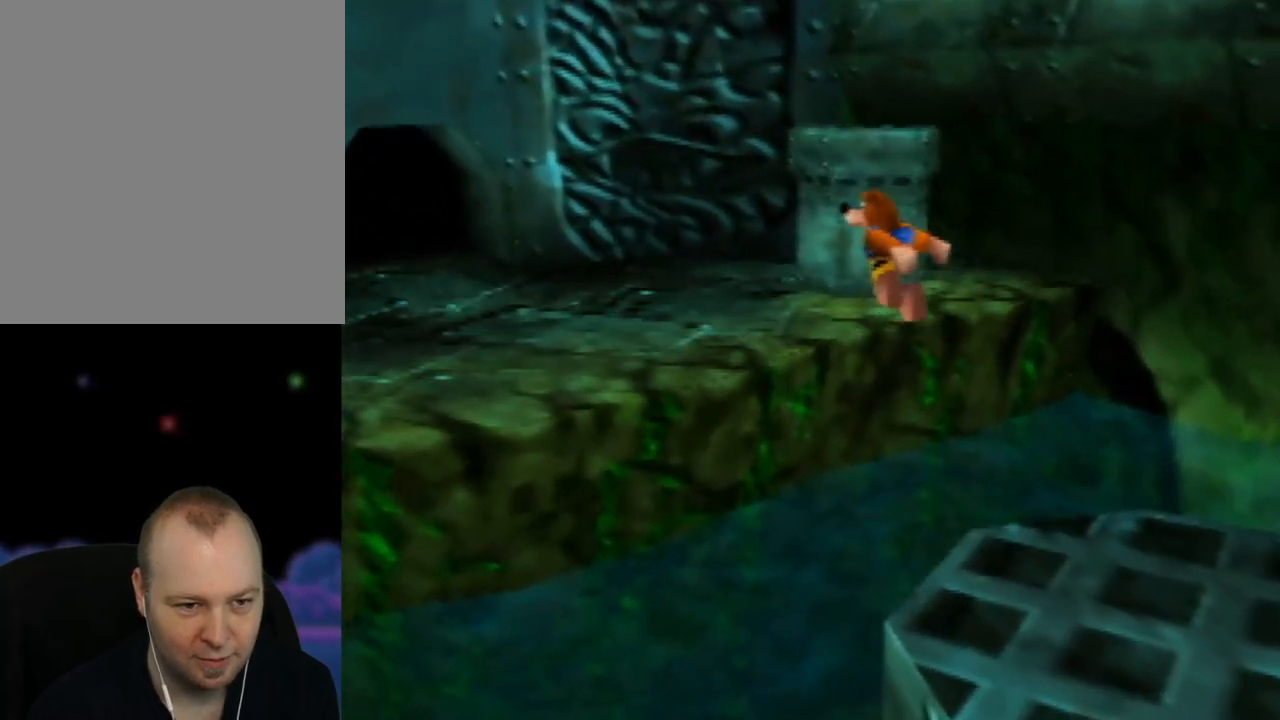
{"buttons": [], "left_stick": "up-left", "events": [[400, "A", "up"]]}
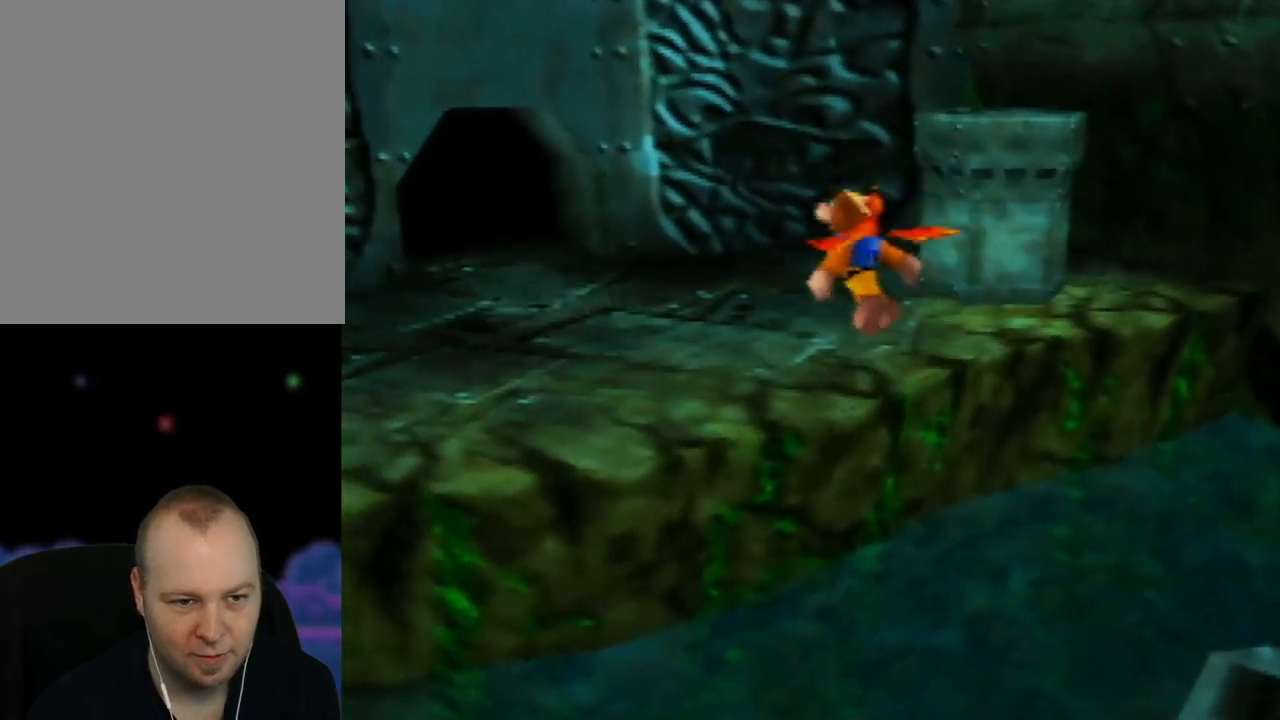
{"buttons": ["C_LEFT"], "left_stick": "up", "events": [[67, "C_LEFT", "down"], [167, "left_stick", "up"], [183, "C_LEFT", "up"], [267, "C_LEFT", "down"], [383, "C_LEFT", "up"], [433, "C_LEFT", "down"]]}
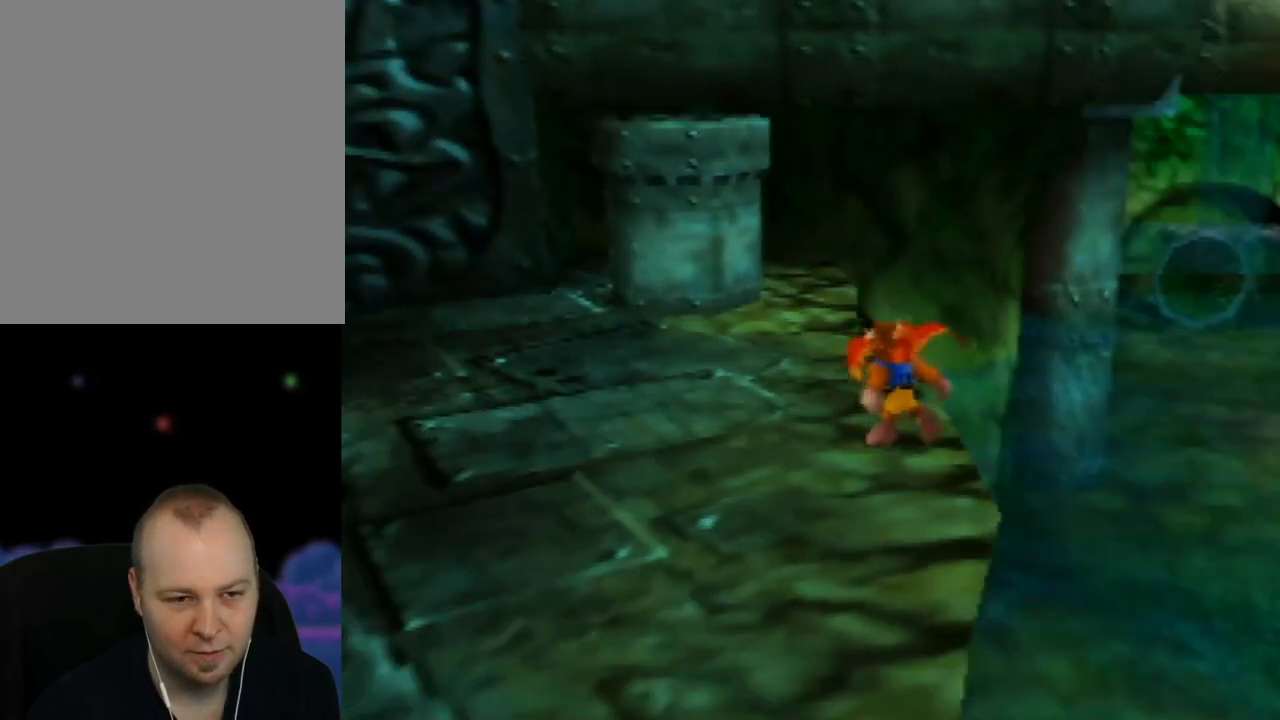
{"buttons": [], "left_stick": "up-left", "events": [[50, "C_LEFT", "up"], [50, "left_stick", "up-left"]]}
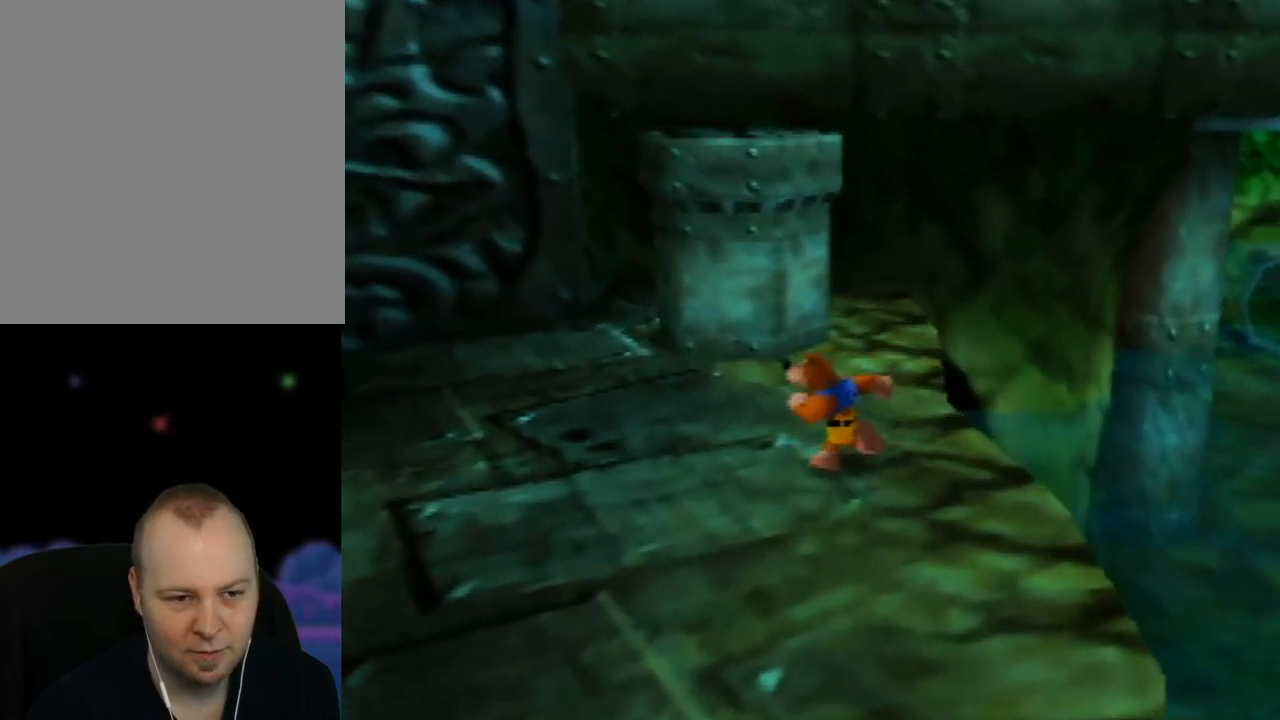
{"buttons": ["A", "Z"], "left_stick": "up-right", "events": [[67, "left_stick", "up"], [83, "Z", "down"], [200, "A", "down"], [350, "left_stick", "up-right"]]}
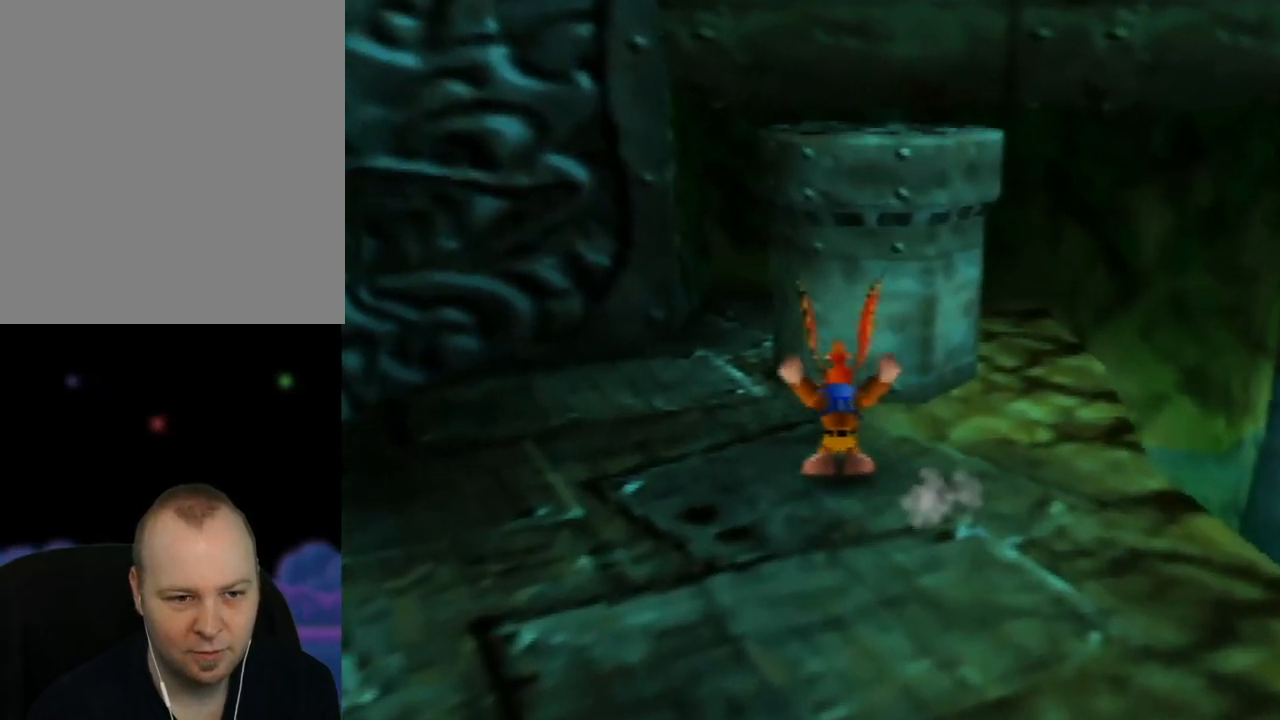
{"buttons": ["A", "Z"], "left_stick": "up-right", "events": []}
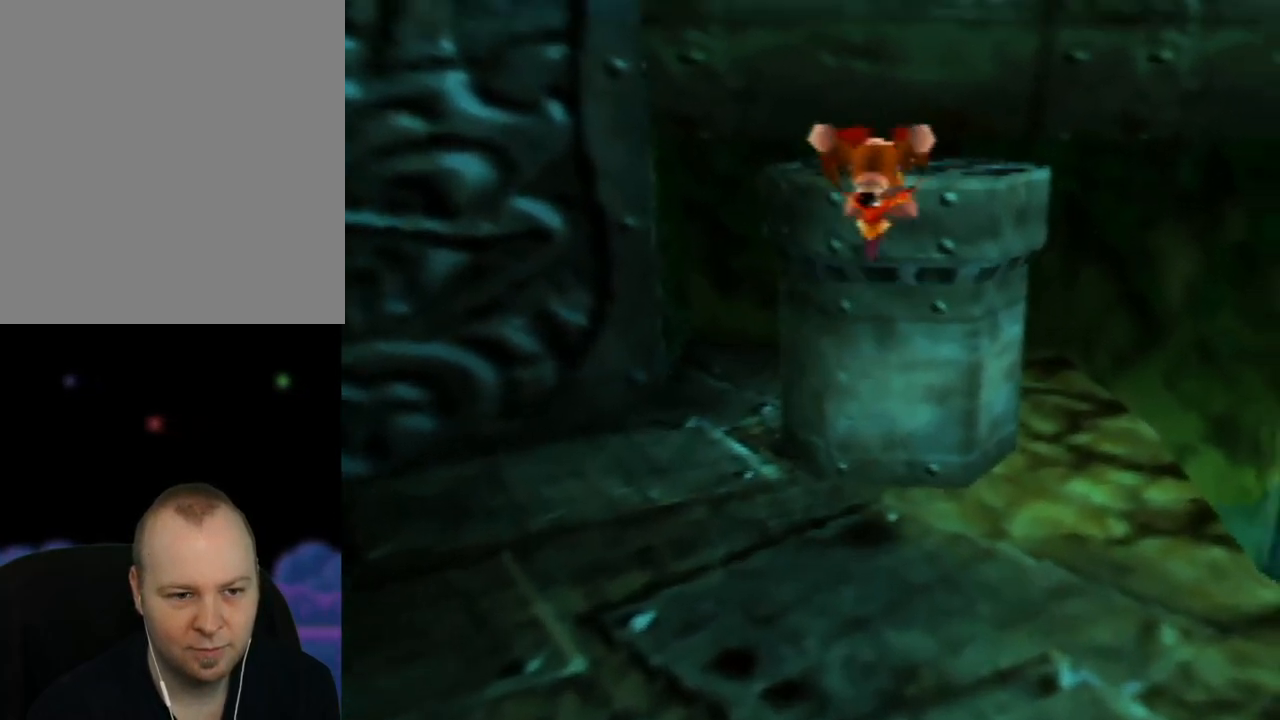
{"buttons": ["Z"], "left_stick": "up", "events": [[100, "left_stick", "up-left"], [417, "A", "up"], [483, "left_stick", "up"]]}
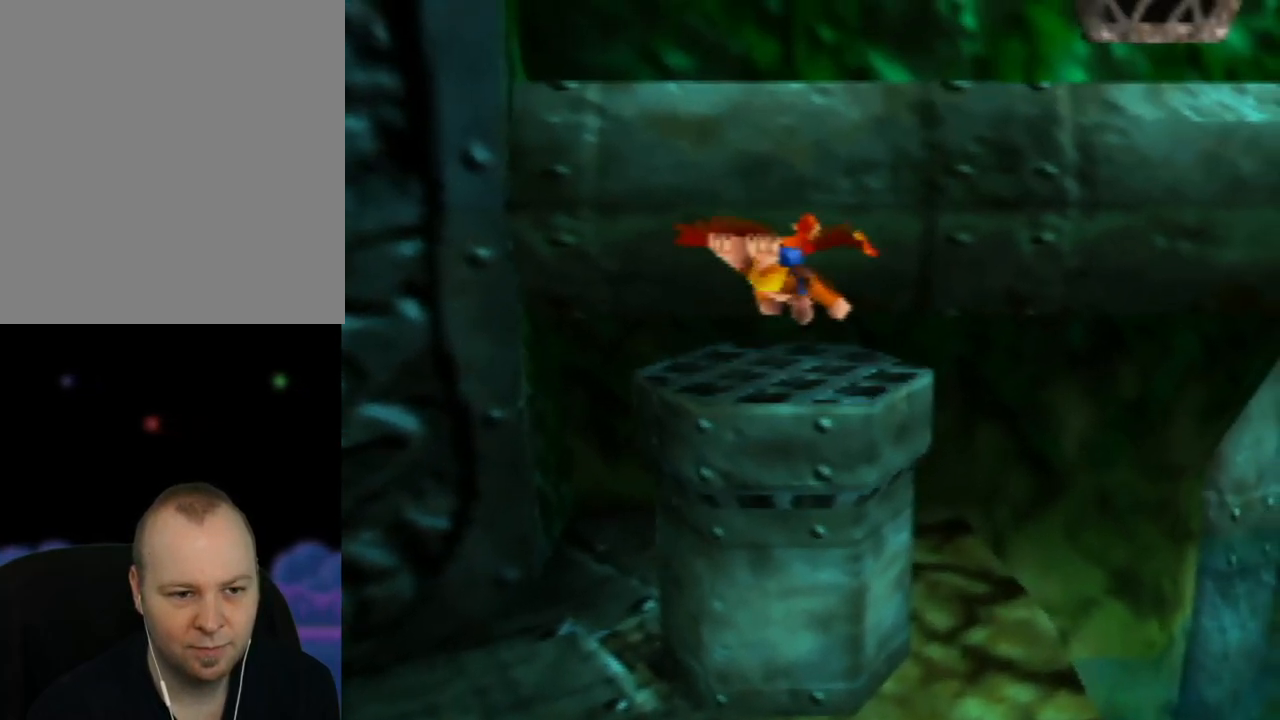
{"buttons": [], "left_stick": "center", "events": [[150, "Z", "up"], [400, "left_stick", "center"]]}
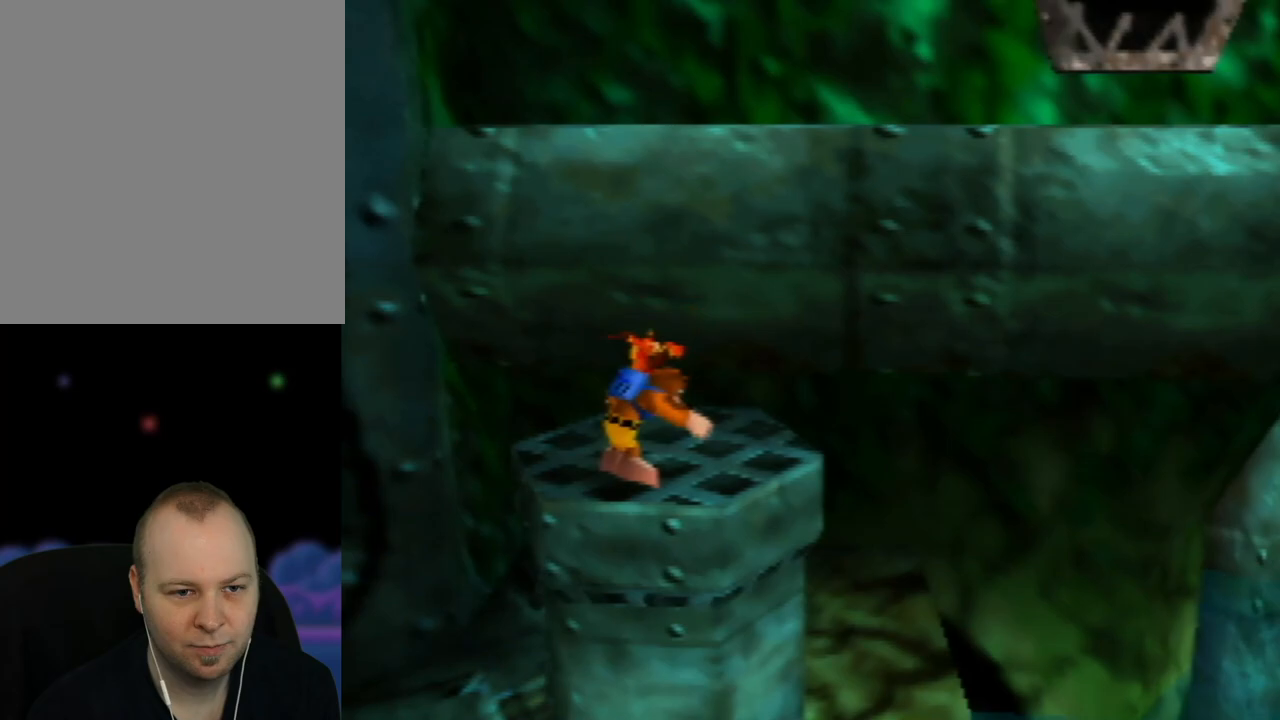
{"buttons": ["A", "Z"], "left_stick": "up-right", "events": [[233, "left_stick", "up-right"], [333, "Z", "down"], [400, "A", "down"]]}
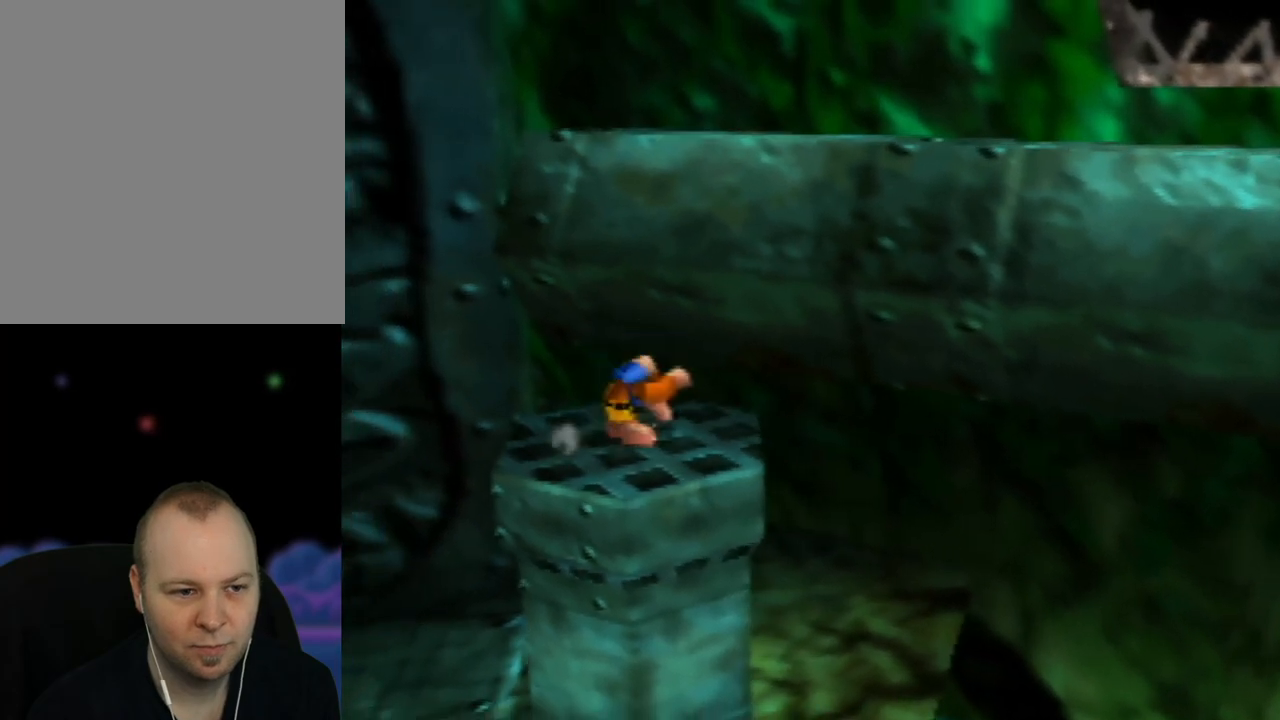
{"buttons": ["A", "Z"], "left_stick": "down-left", "events": [[200, "left_stick", "center"], [300, "left_stick", "down-left"]]}
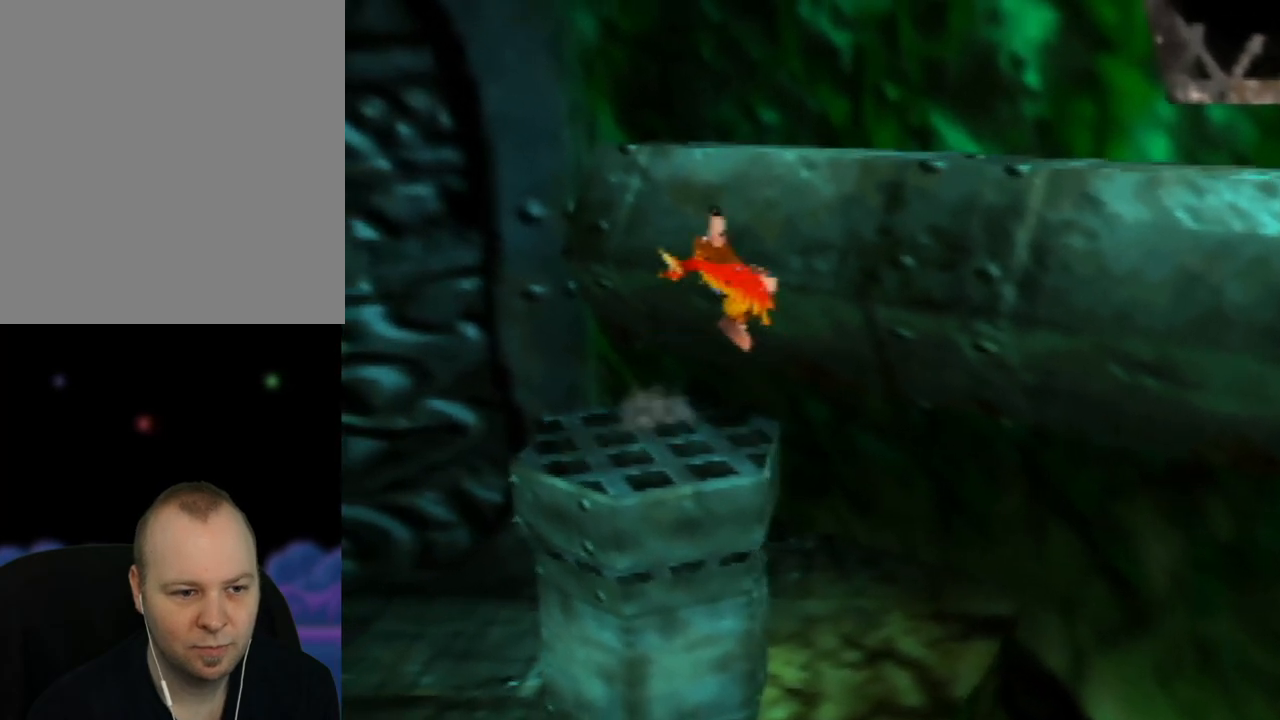
{"buttons": ["A", "Z"], "left_stick": "up-right", "events": [[100, "left_stick", "center"], [150, "left_stick", "up-right"]]}
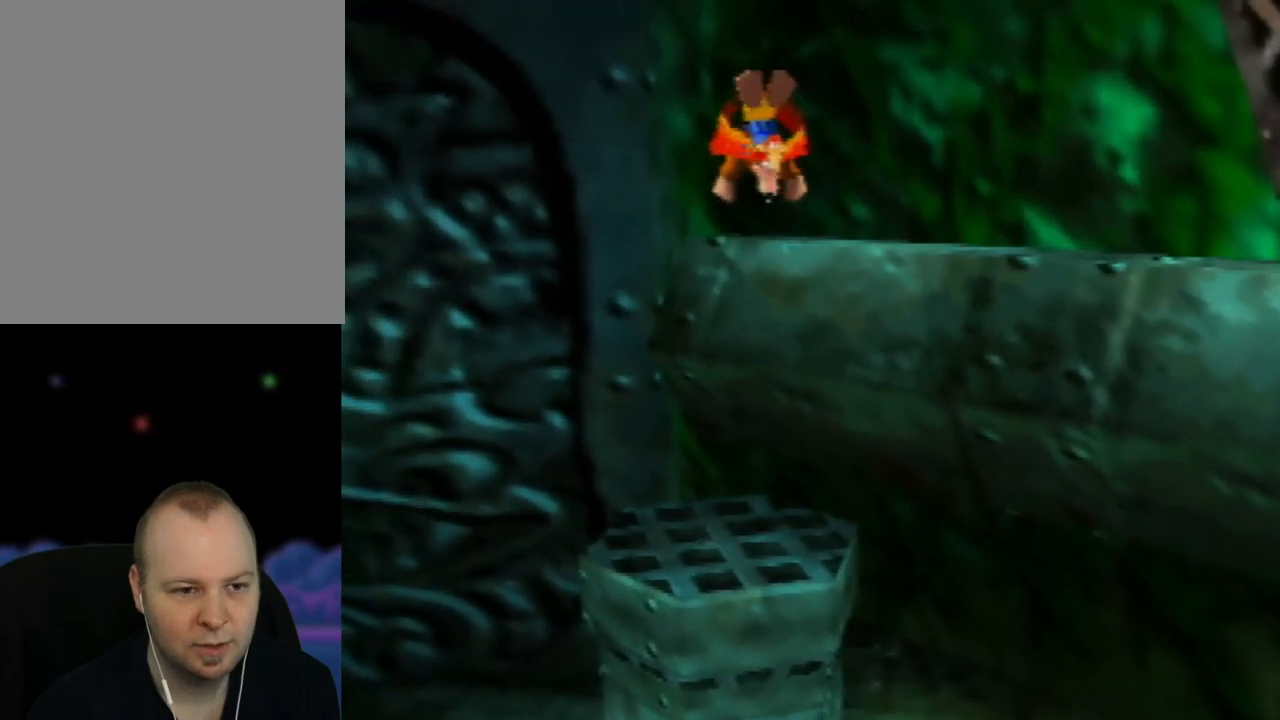
{"buttons": ["A", "Z"], "left_stick": "up-right", "events": []}
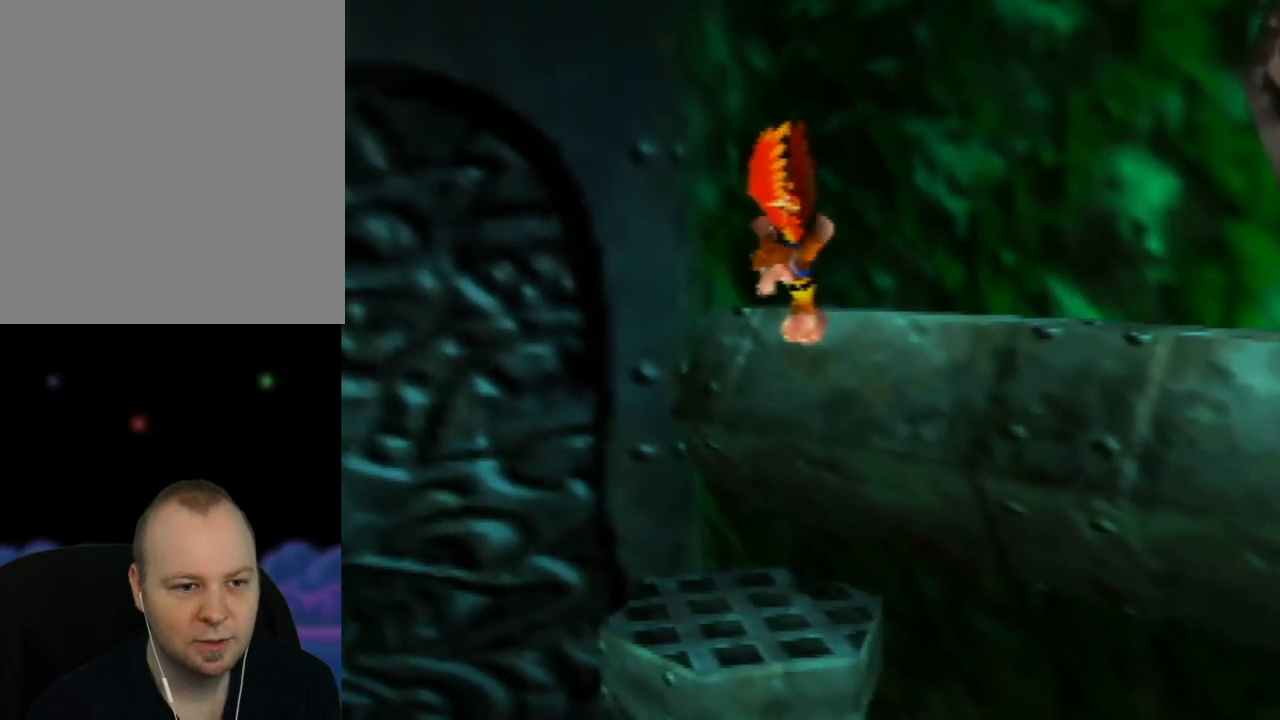
{"buttons": [], "left_stick": "center", "events": [[400, "Z", "up"], [467, "A", "up"], [483, "left_stick", "center"]]}
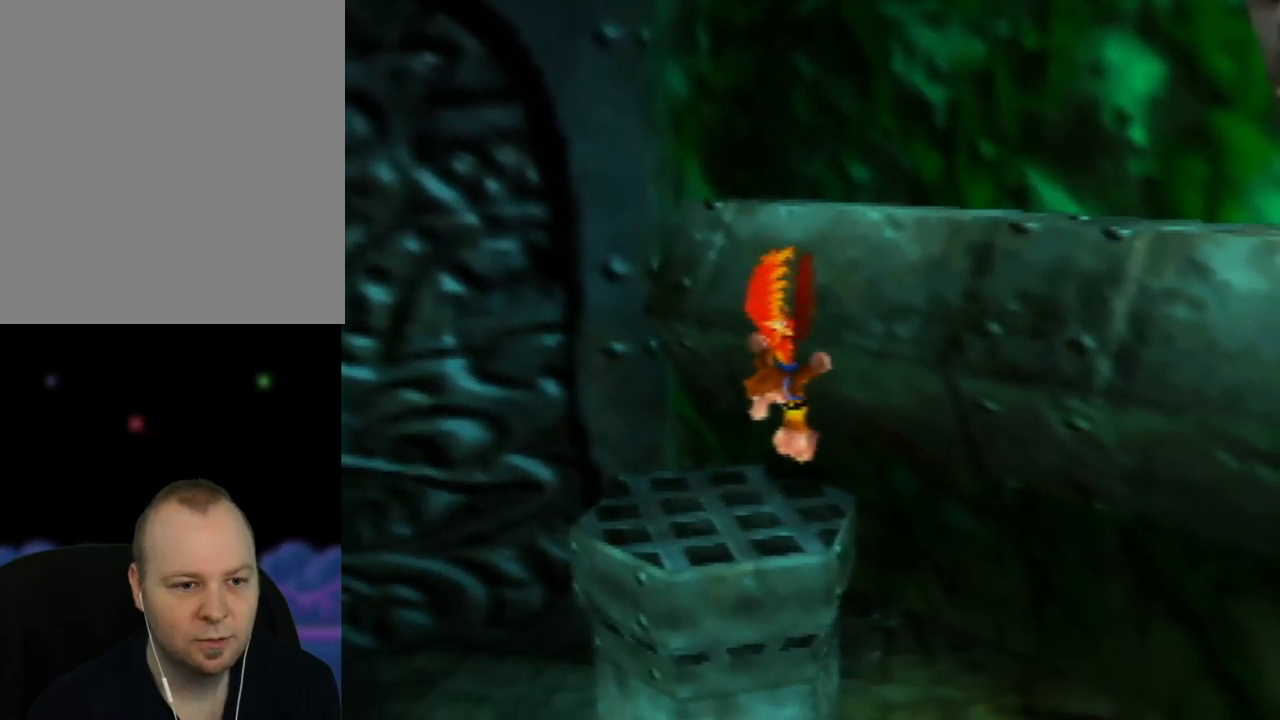
{"buttons": [], "left_stick": "center", "events": []}
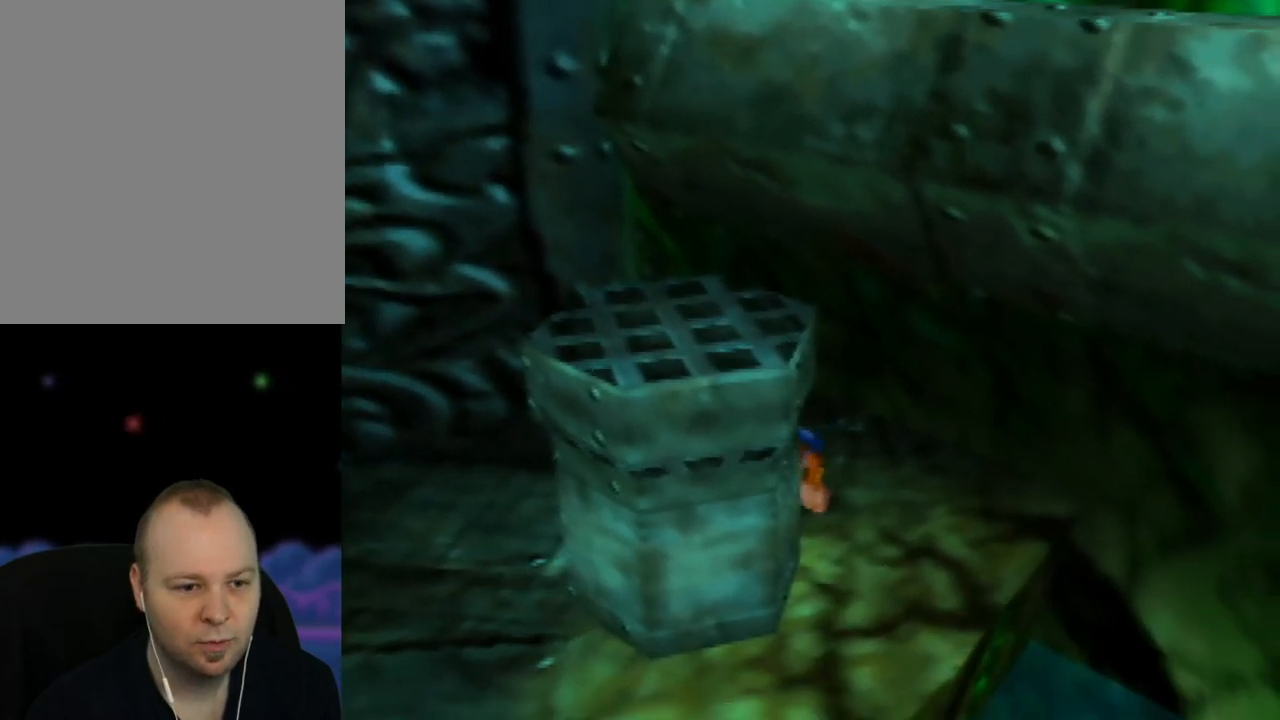
{"buttons": ["A", "Z"], "left_stick": "down-left", "events": [[100, "Z", "down"], [200, "left_stick", "down-left"], [450, "A", "down"]]}
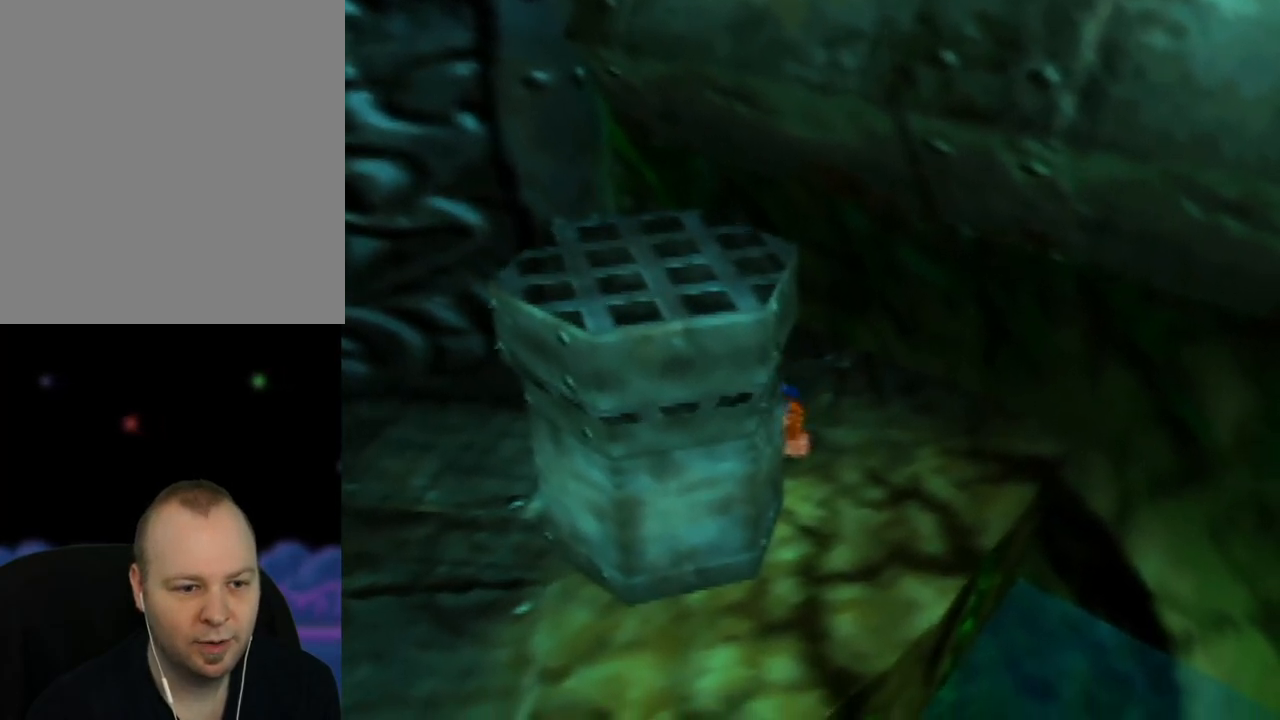
{"buttons": ["A", "Z"], "left_stick": "down-left", "events": []}